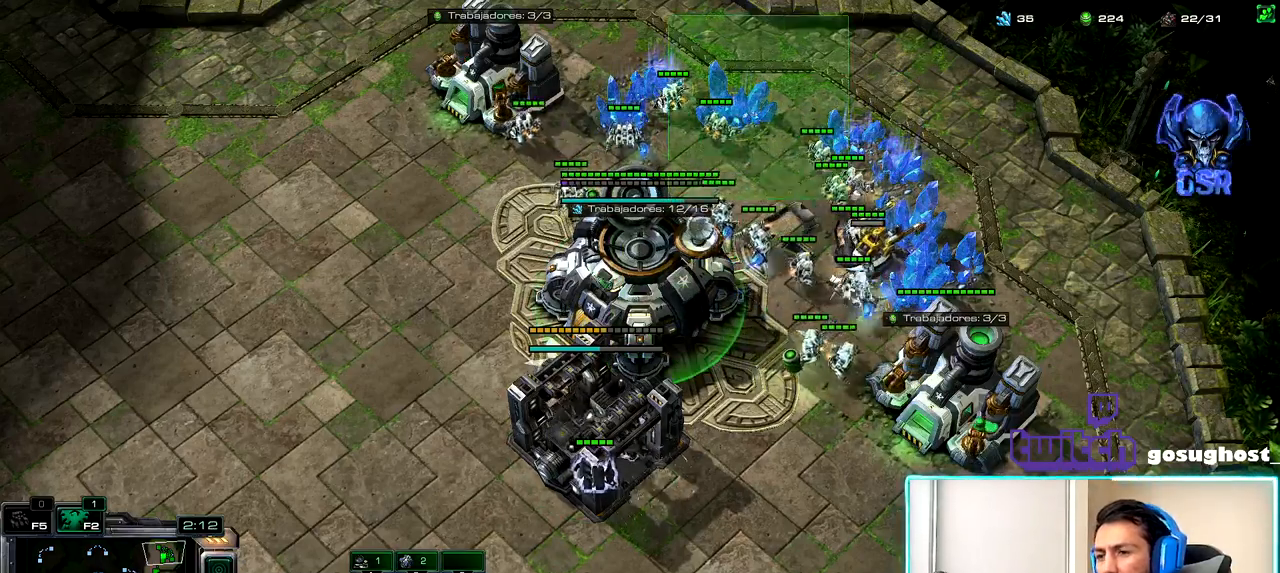
Gameplay with keyboard and mouse; each line is a JSON object with the keys and mouse buttons held at the frame after it. "events" lists presses ("down") and releases ("up") of ".", "/", "0", "1", "2", "3", "4", "5", "6", "7", "8", "9", "a", "alt_l", "alt_r", "b", "backslash", "backspace", "c", "caps_lock", "comma", "ctrl_l", "ctrl_r", "d", "e", "equals", "escape", "f", "f1", "f10", "f11", "f12", "f2", "f3", "f4", "f5", "f6", "f7", "f8", "f9", "g", "h", "i", "j", "k", "l", "lbracket", "m", "minus", "n", "o", "p", "q", "quote", "r", "rbracket", "return", "s", "semicolon", "shift_l", "shift_r", "space", "super", "t", "tab", "tilde", "u", "v", "w", "x", "y", "z", "mouse_left", "mouse_wheel", "mouse_right", "mouse_mb4" and "mouse_mb5" between this image and that frame as [ms after this image, input, new state], when the widget could be followed in between. "mouse_left", "mouse_wheel", "mouse_right", "mouse_mb4", "mouse_mb5" = the "left", "wheel", "right", "mb4", "mb5" buttons of the "mouse" list. No other keys are recorded. "wheel" means that the mouse wheel is clicked or scrolled. Not read: mouse_move.
{"keys": ["2"], "mouse": [], "events": [[17, "mouse_left", "up"], [317, "2", "down"], [383, "1", "down"], [400, "2", "up"], [467, "1", "up"], [500, "2", "down"]]}
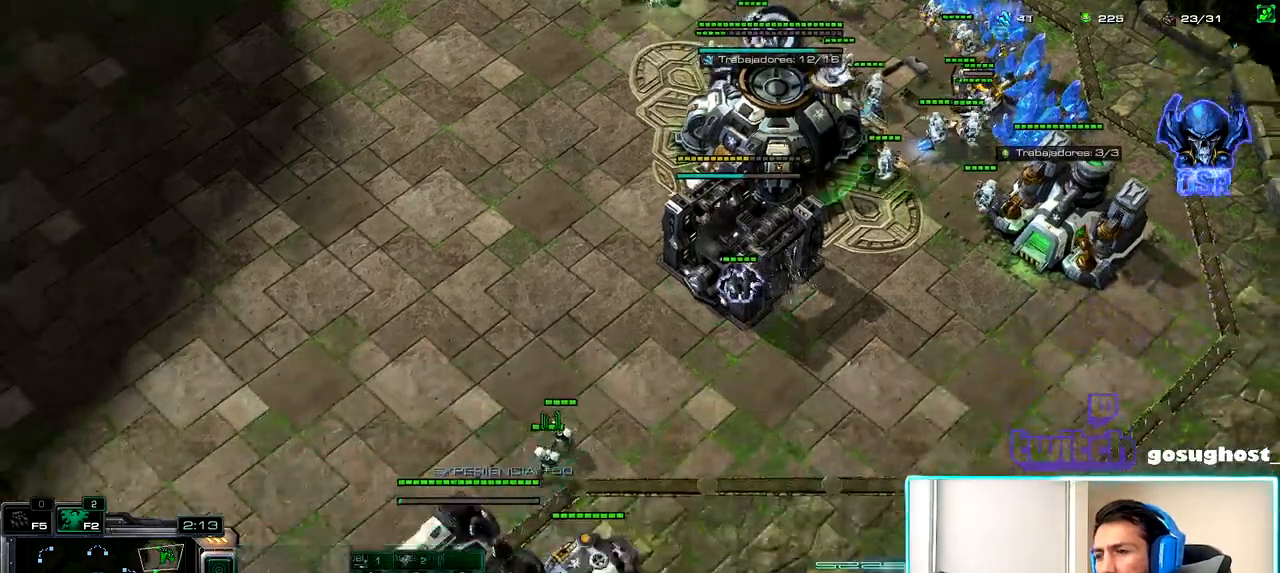
{"keys": [], "mouse": [], "events": [[67, "1", "down"], [83, "2", "up"], [167, "1", "up"], [383, "mouse_left", "down"], [467, "mouse_left", "up"]]}
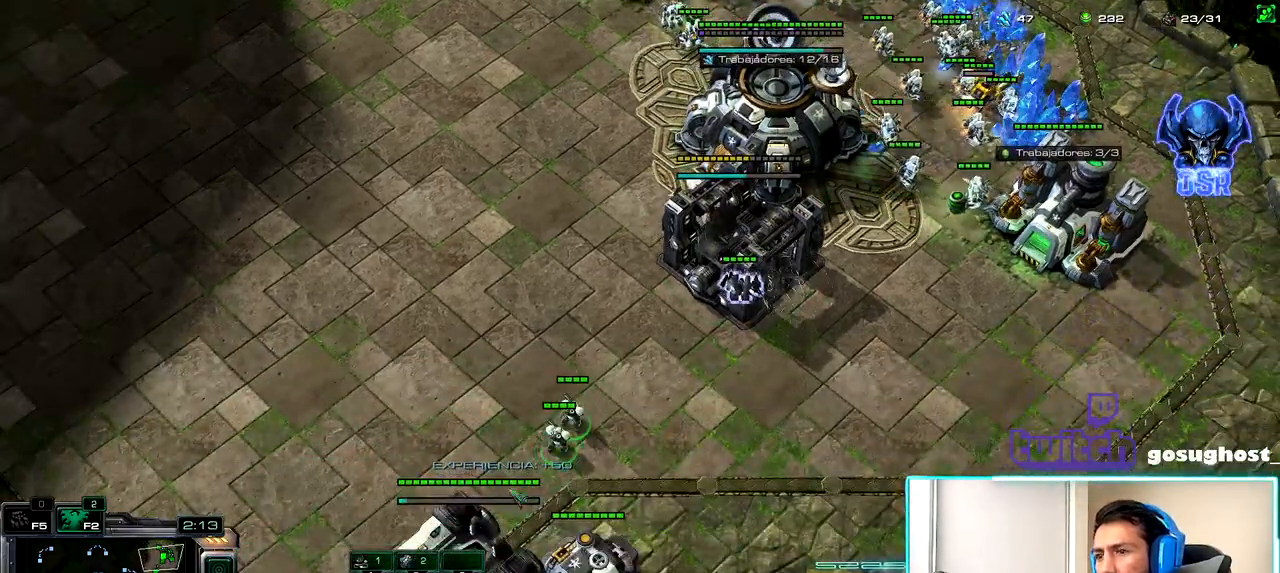
{"keys": [], "mouse": [], "events": [[217, "mouse_left", "down"], [283, "mouse_left", "up"]]}
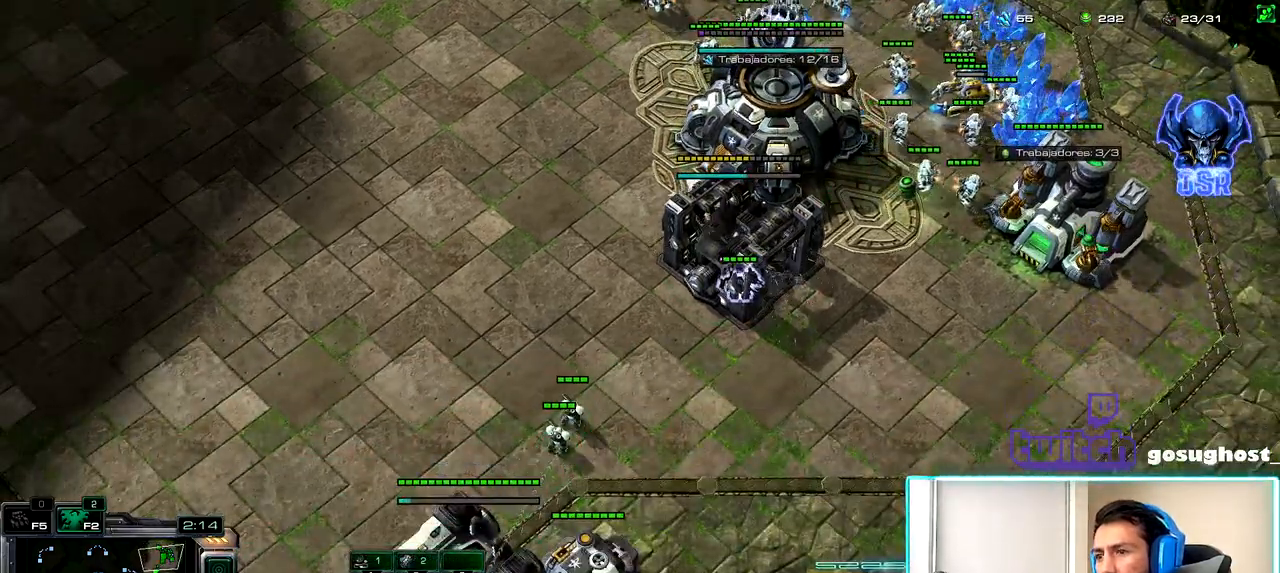
{"keys": [], "mouse": [], "events": [[300, "a", "down"], [400, "a", "up"]]}
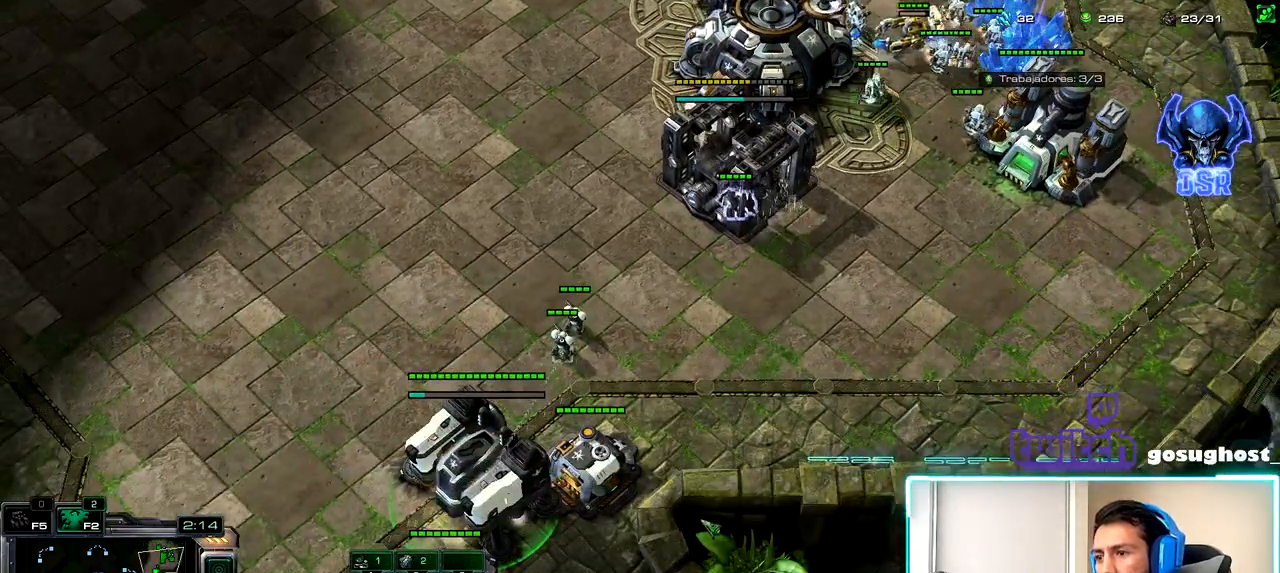
{"keys": [], "mouse": [], "events": [[217, "space", "down"], [283, "space", "up"], [367, "mouse_left", "down"], [433, "mouse_left", "up"]]}
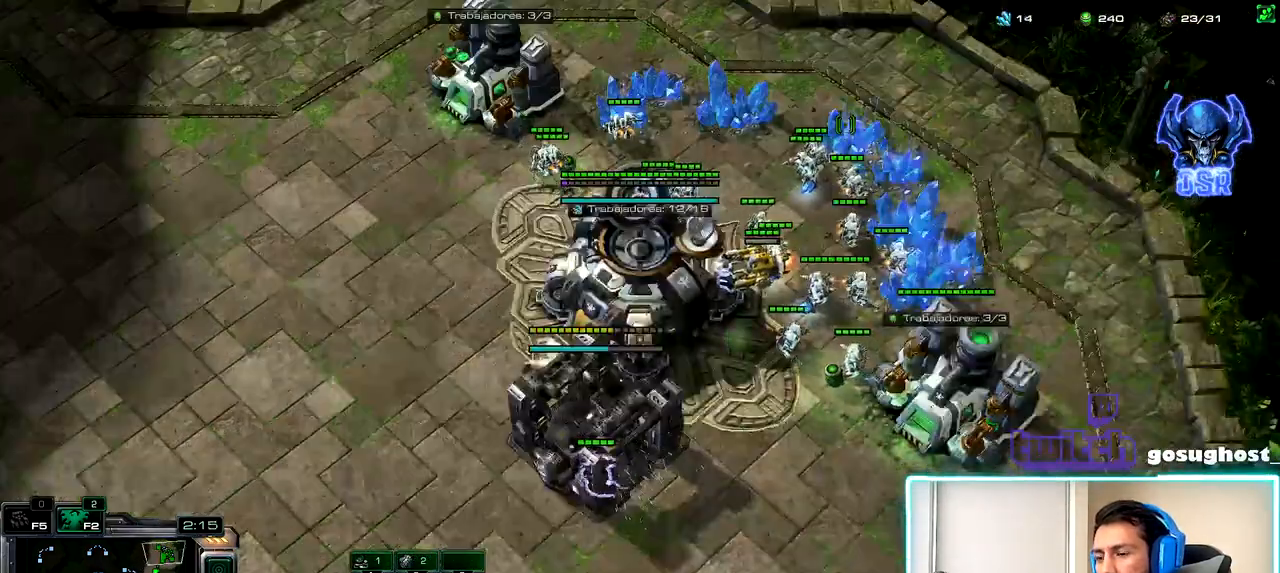
{"keys": [], "mouse": [], "events": [[50, "mouse_left", "down"], [133, "mouse_left", "up"], [217, "mouse_left", "down"], [283, "mouse_left", "up"], [333, "2", "down"], [400, "1", "down"], [433, "2", "up"], [483, "1", "up"]]}
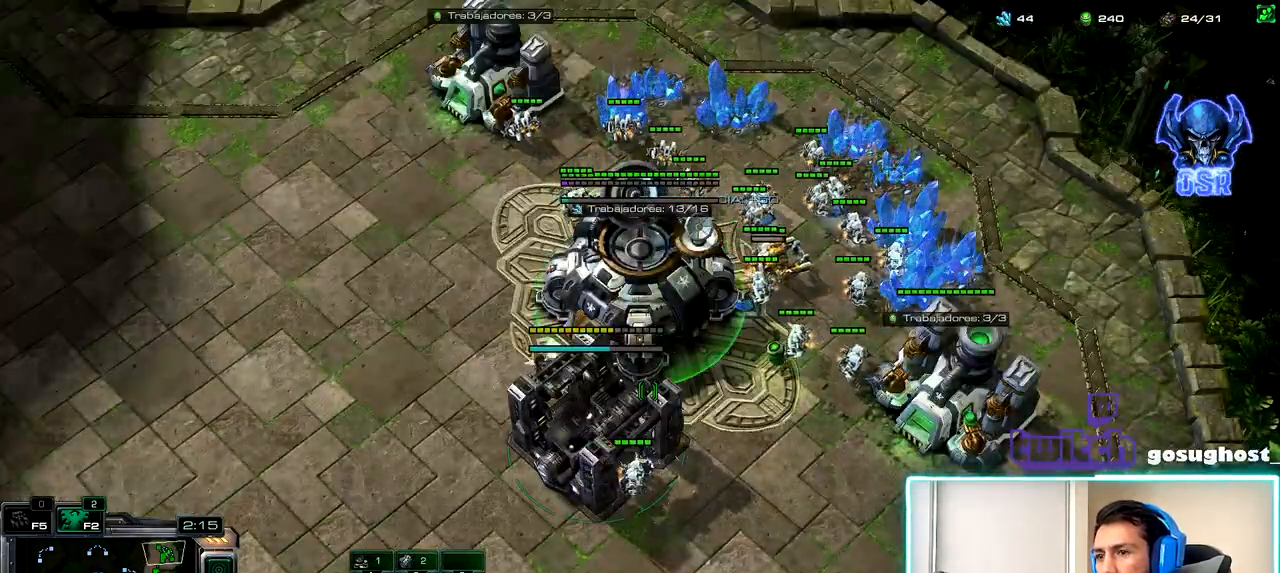
{"keys": [], "mouse": [], "events": [[50, "mouse_left", "down"], [117, "mouse_left", "up"], [217, "mouse_left", "down"], [300, "mouse_left", "up"], [383, "mouse_left", "down"], [467, "mouse_left", "up"]]}
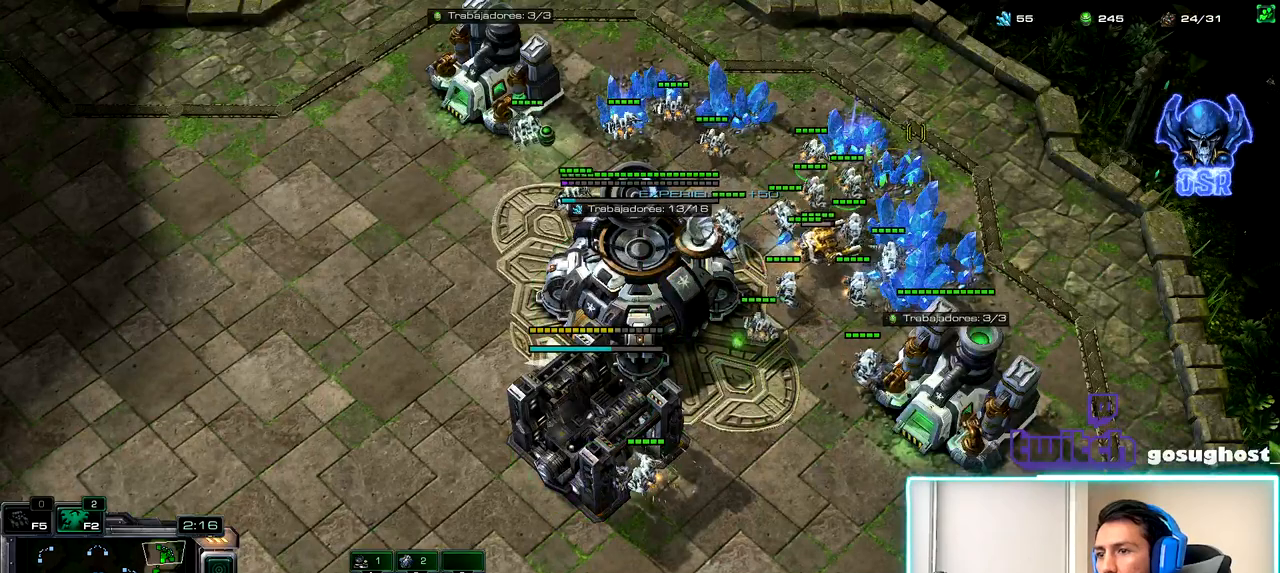
{"keys": ["2"], "mouse": ["left"], "events": [[83, "mouse_left", "down"], [167, "mouse_left", "up"], [283, "mouse_left", "down"], [367, "mouse_left", "up"], [450, "2", "down"], [500, "mouse_left", "down"]]}
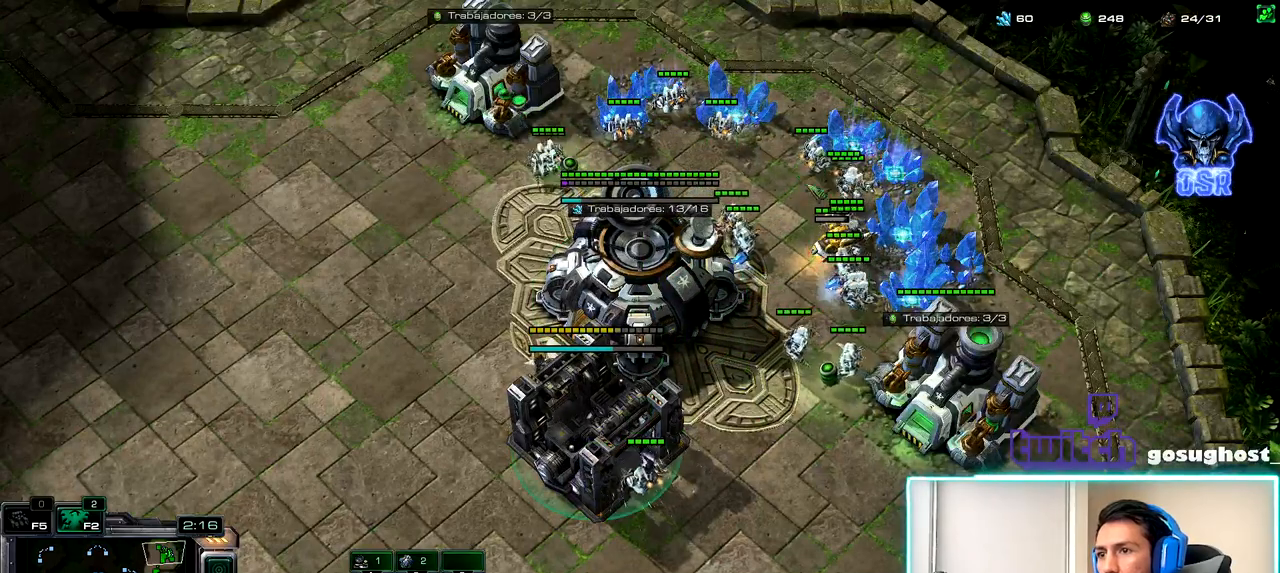
{"keys": [], "mouse": [], "events": [[17, "1", "down"], [33, "2", "up"], [83, "mouse_left", "up"], [133, "1", "up"], [167, "mouse_left", "down"], [233, "mouse_left", "up"]]}
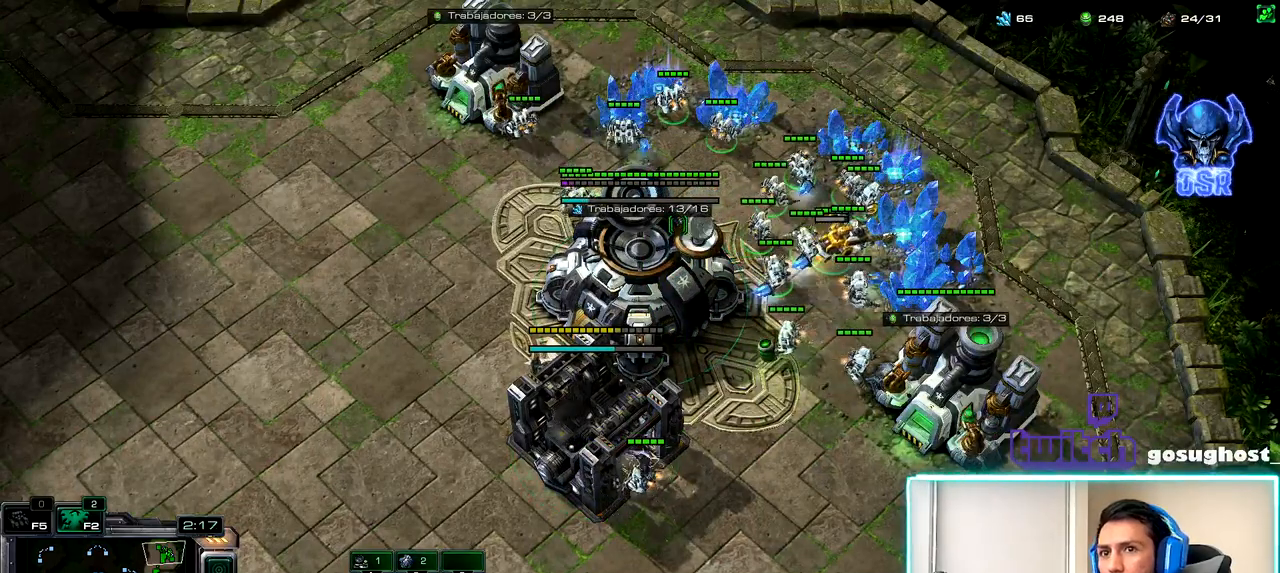
{"keys": ["2"], "mouse": [], "events": [[500, "2", "down"]]}
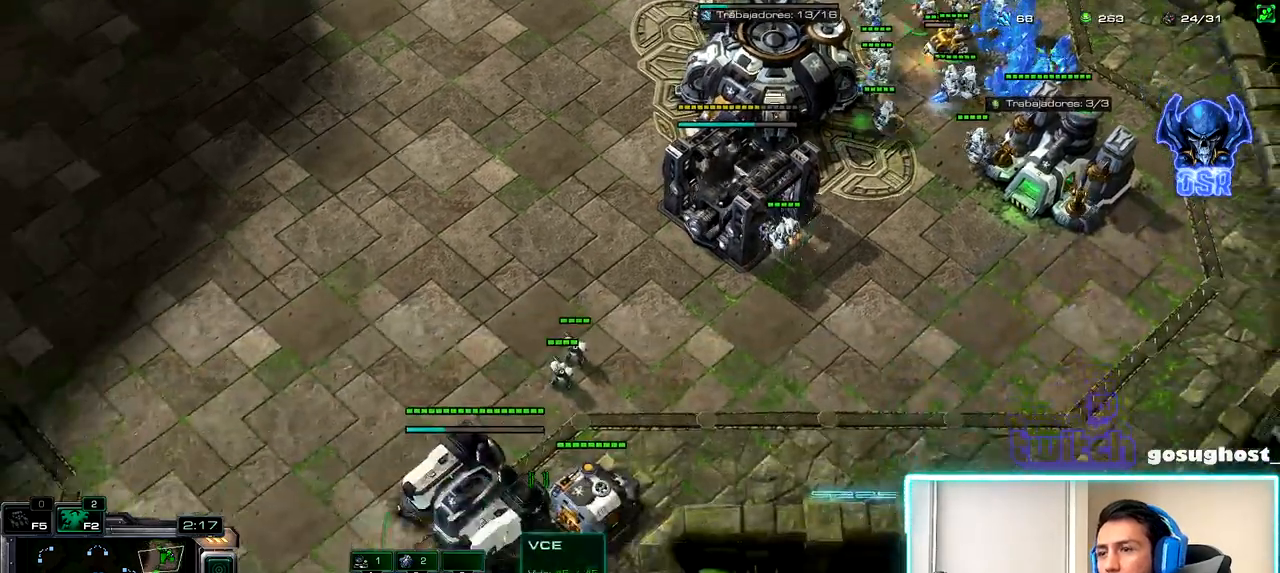
{"keys": [], "mouse": [], "events": [[83, "1", "down"], [117, "2", "up"], [183, "1", "up"], [433, "mouse_left", "down"], [500, "mouse_left", "up"]]}
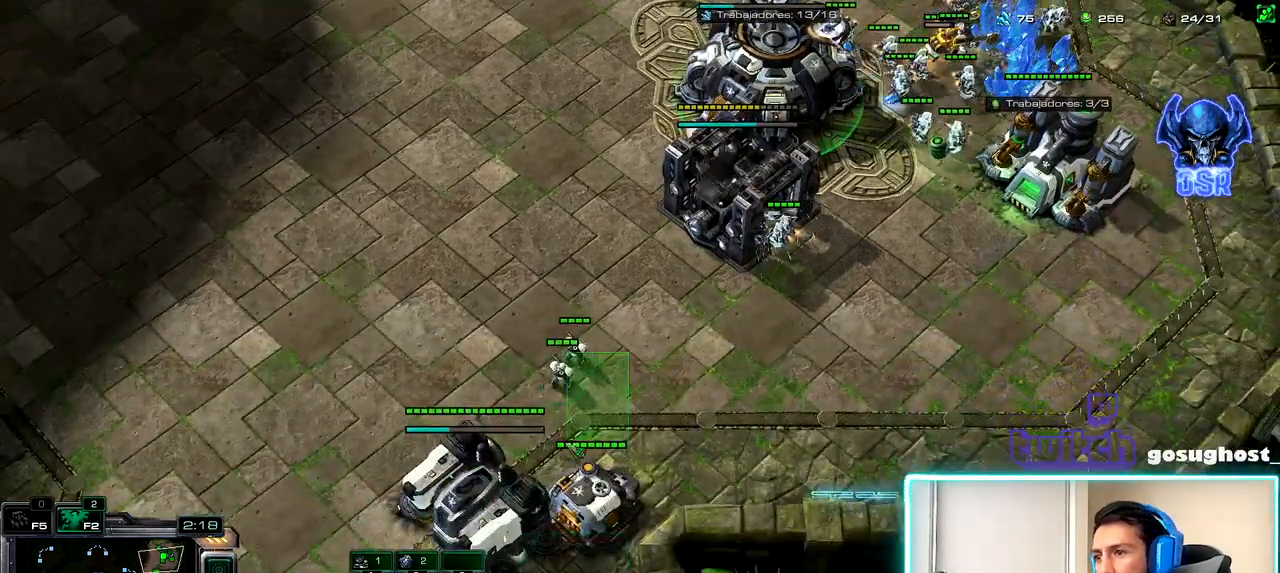
{"keys": [], "mouse": [], "events": []}
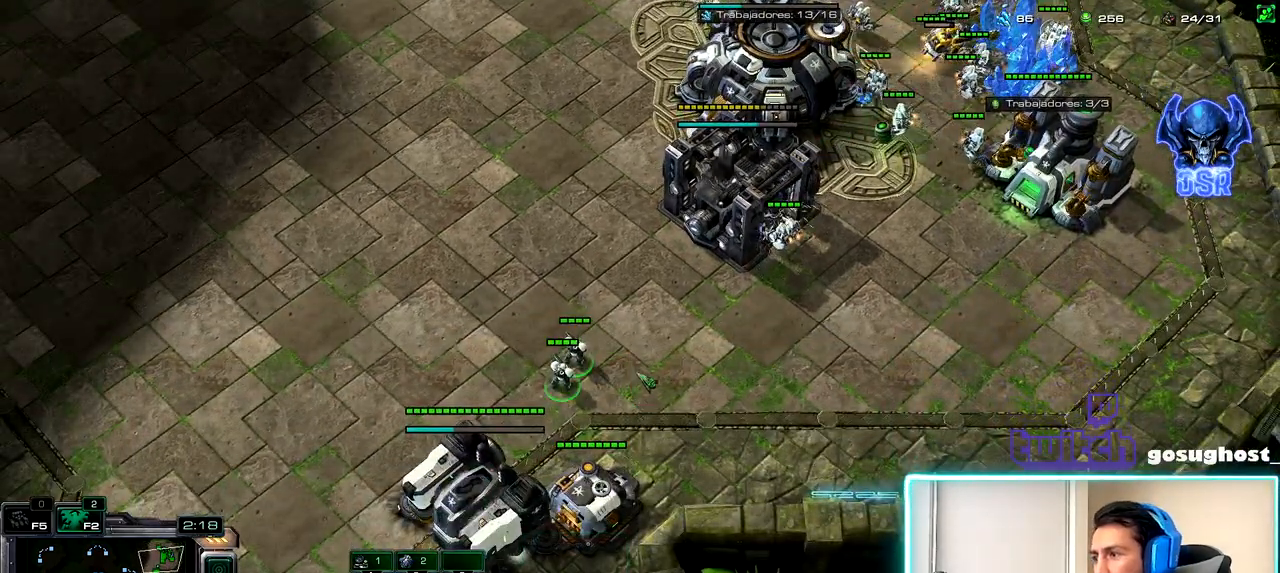
{"keys": [], "mouse": [], "events": []}
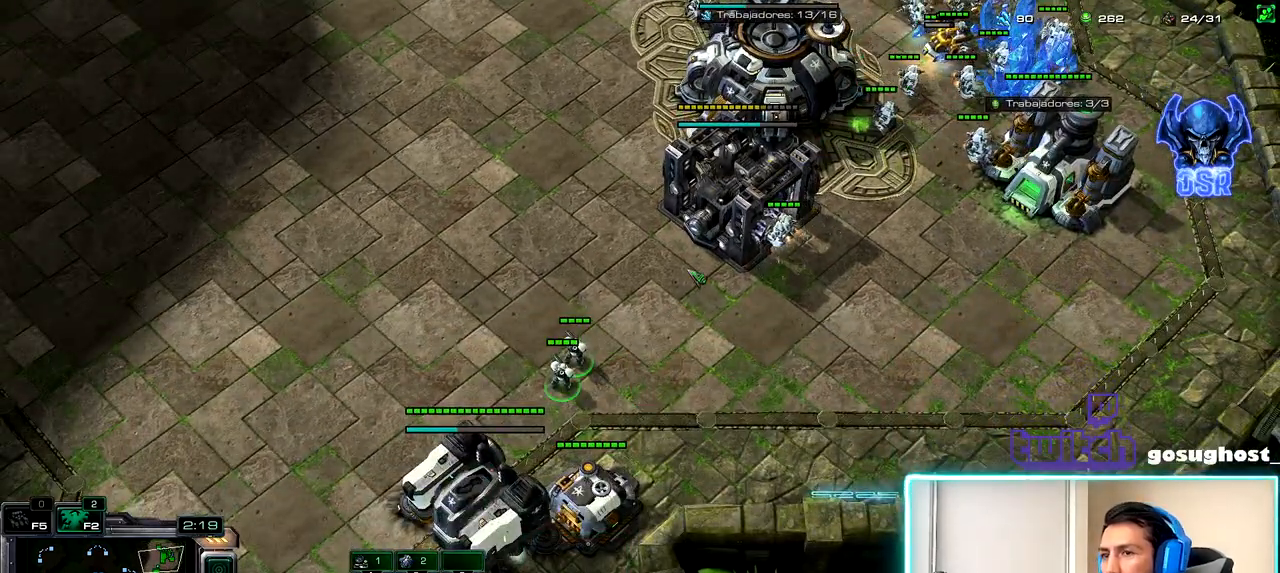
{"keys": ["space"], "mouse": [], "events": [[467, "space", "down"]]}
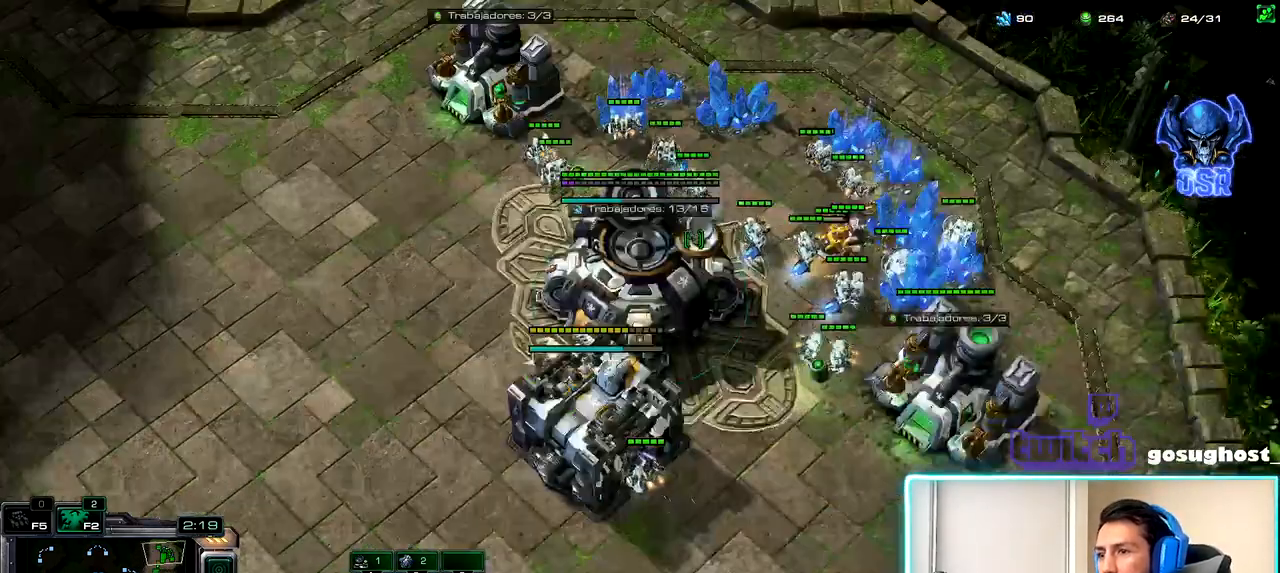
{"keys": [], "mouse": ["left"], "events": [[50, "space", "up"], [133, "mouse_left", "down"], [183, "mouse_left", "up"], [283, "mouse_left", "down"], [367, "mouse_left", "up"], [467, "mouse_left", "down"]]}
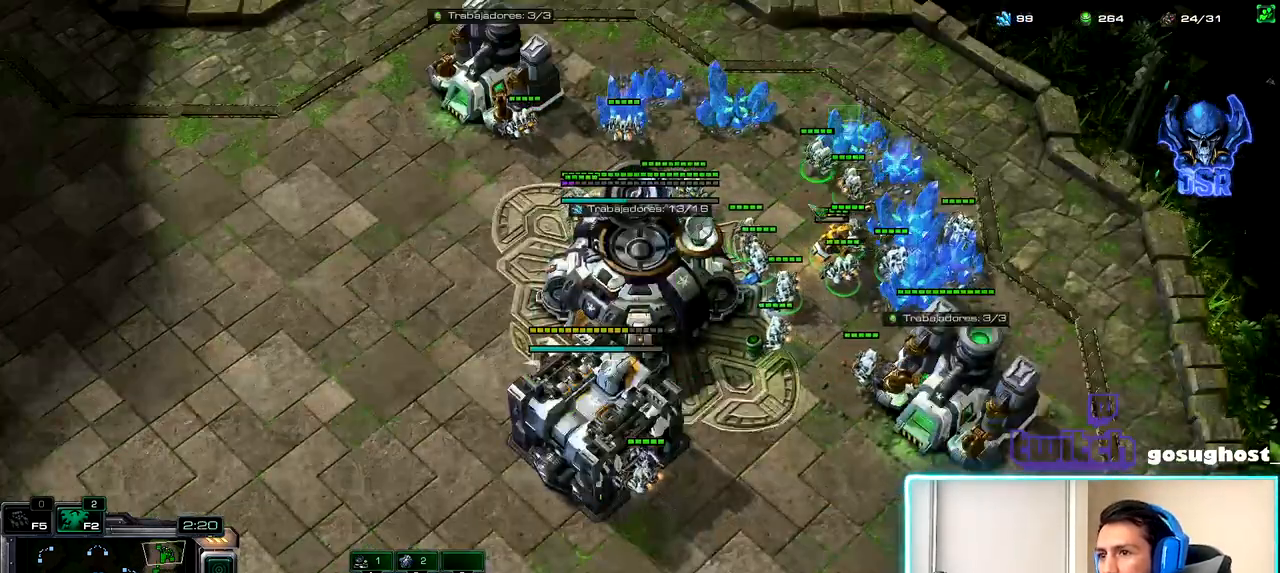
{"keys": ["2"], "mouse": [], "events": [[17, "mouse_left", "up"], [300, "2", "down"], [383, "1", "down"], [400, "2", "up"], [467, "1", "up"], [483, "2", "down"]]}
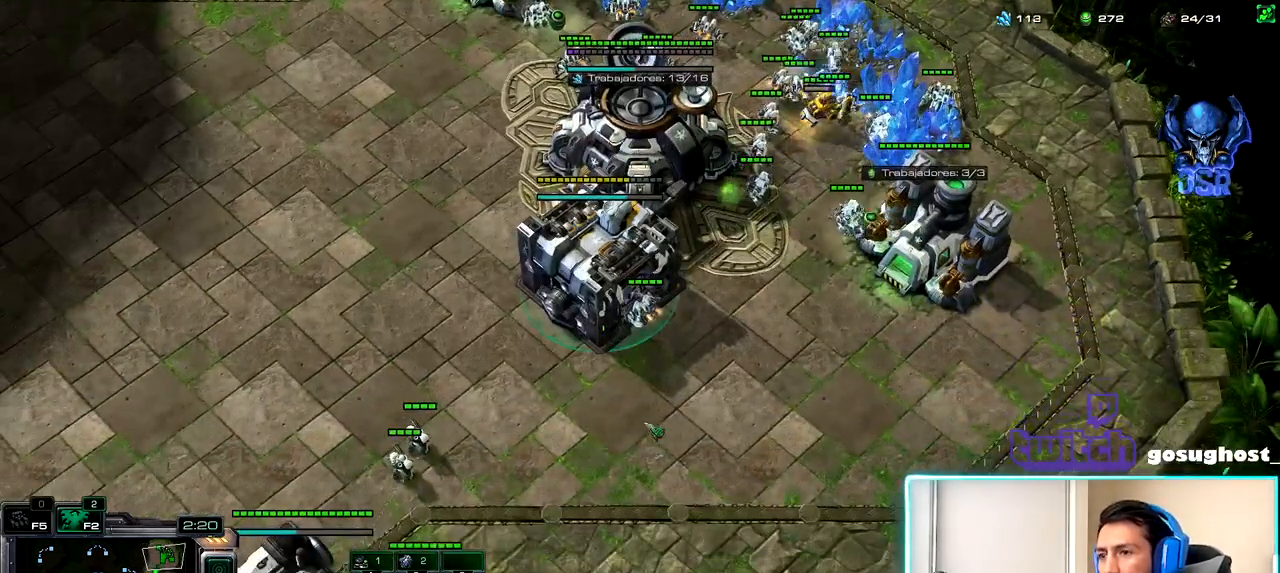
{"keys": [], "mouse": [], "events": [[33, "1", "down"], [83, "2", "up"], [133, "1", "up"]]}
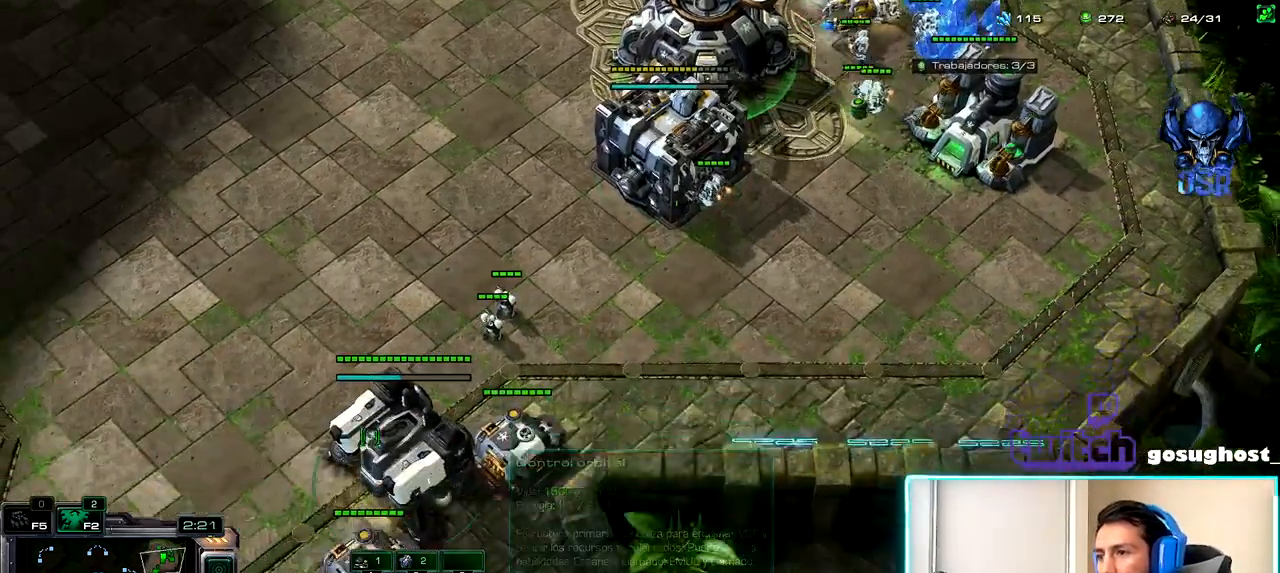
{"keys": [], "mouse": [], "events": [[83, "mouse_left", "down"], [133, "mouse_left", "up"]]}
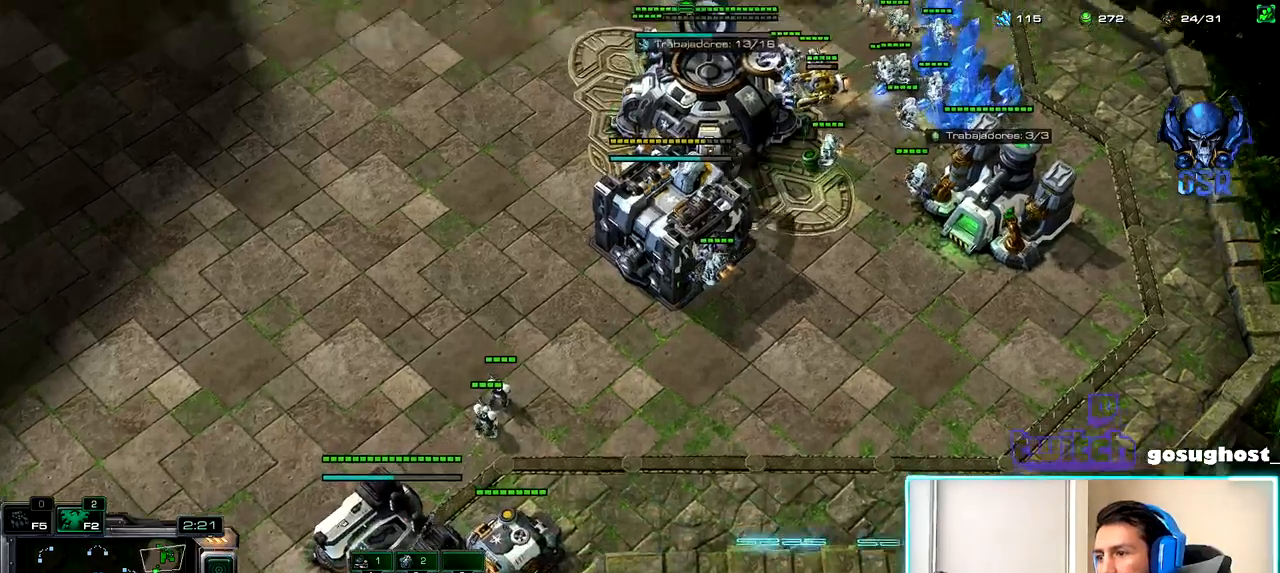
{"keys": [], "mouse": [], "events": [[183, "mouse_left", "down"], [250, "mouse_left", "up"], [350, "2", "down"], [400, "1", "down"], [450, "2", "up"], [500, "1", "up"]]}
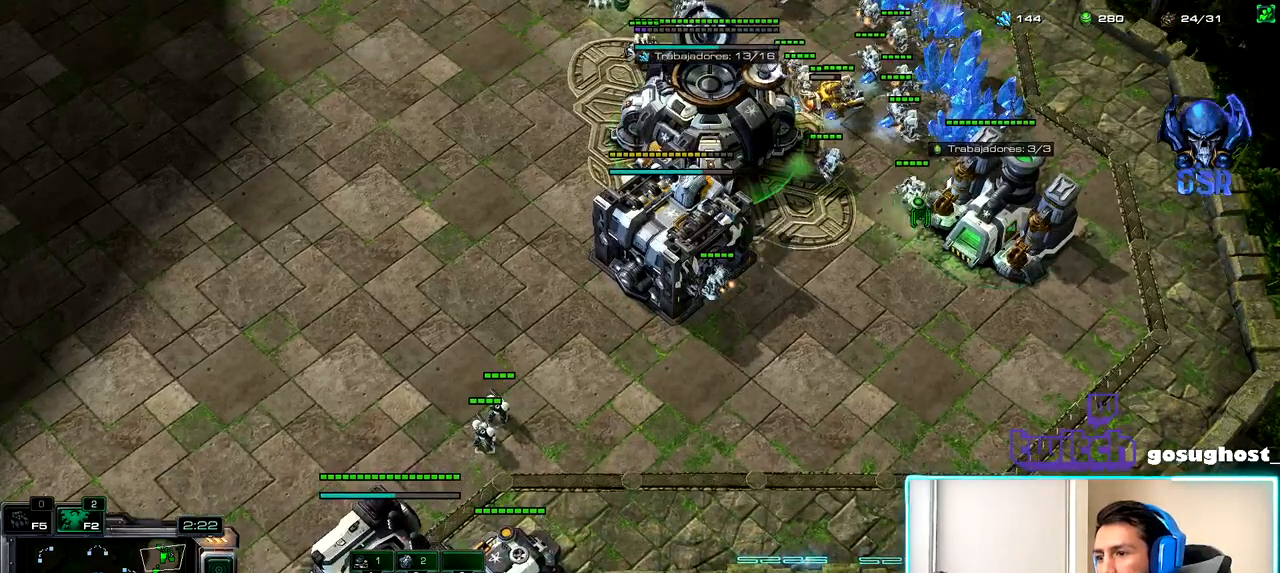
{"keys": [], "mouse": [], "events": []}
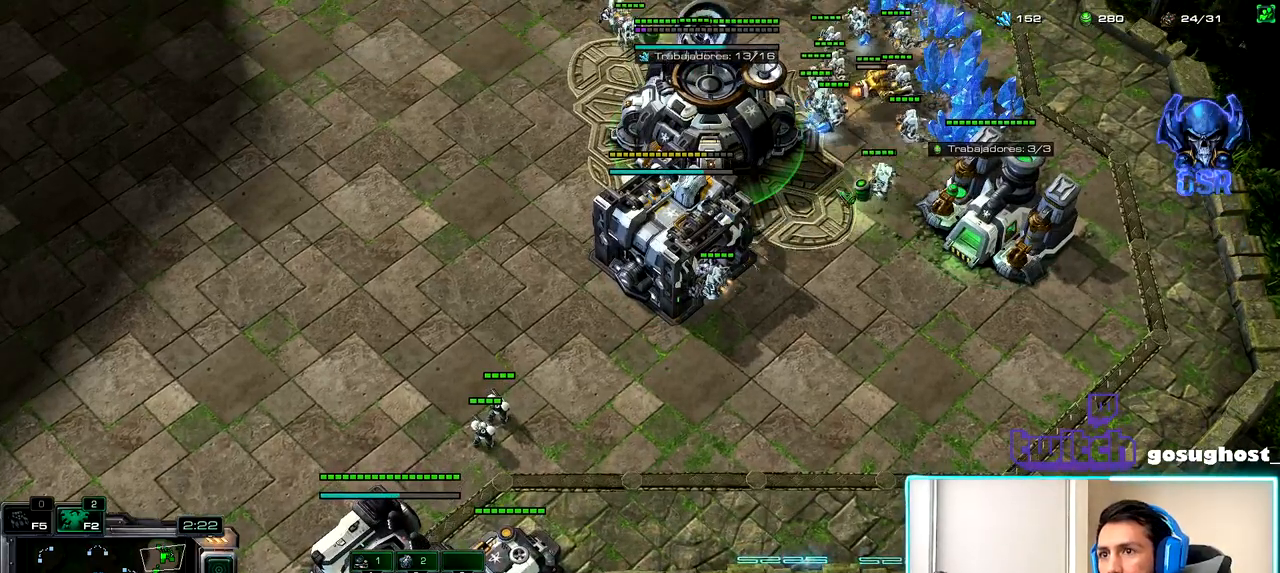
{"keys": [], "mouse": [], "events": [[400, "mouse_left", "down"], [467, "mouse_left", "up"]]}
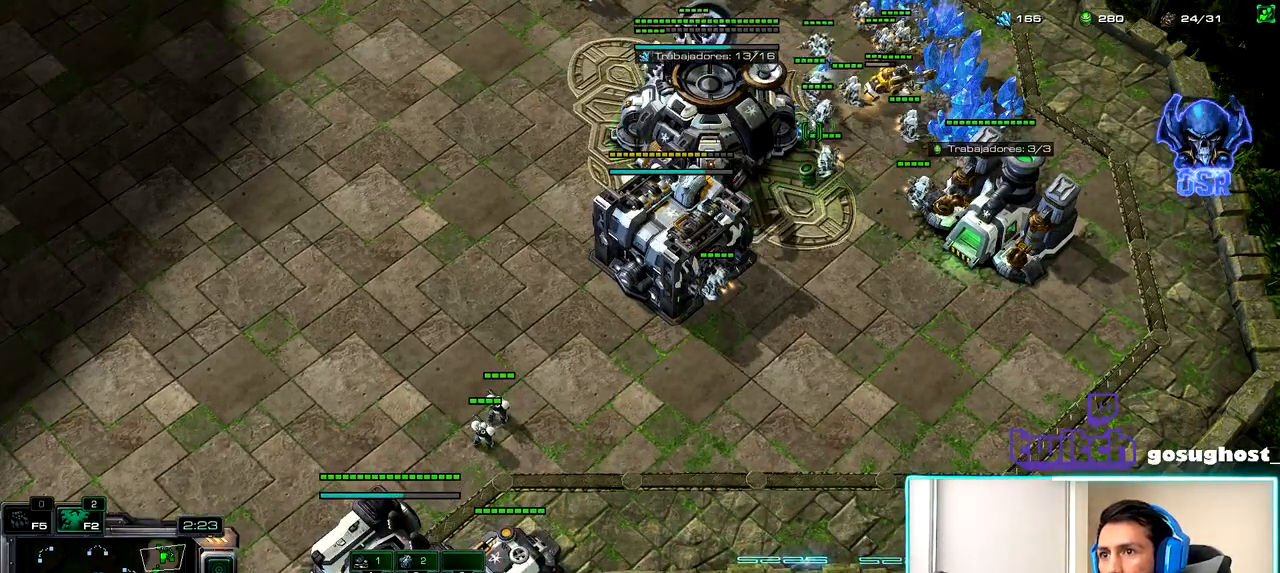
{"keys": [], "mouse": ["left"], "events": [[150, "b", "down"], [200, "a", "down"], [233, "b", "up"], [317, "a", "up"], [483, "mouse_left", "down"]]}
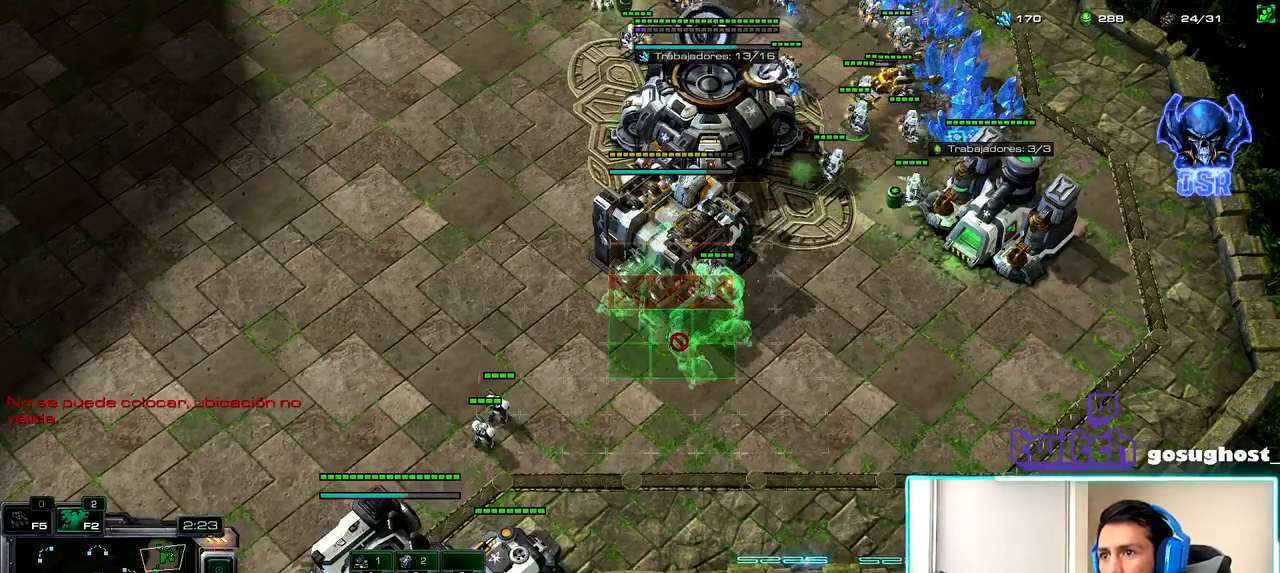
{"keys": ["shift_l"], "mouse": [], "events": [[50, "mouse_left", "up"], [200, "mouse_left", "down"], [267, "mouse_left", "up"], [367, "shift_l", "down"]]}
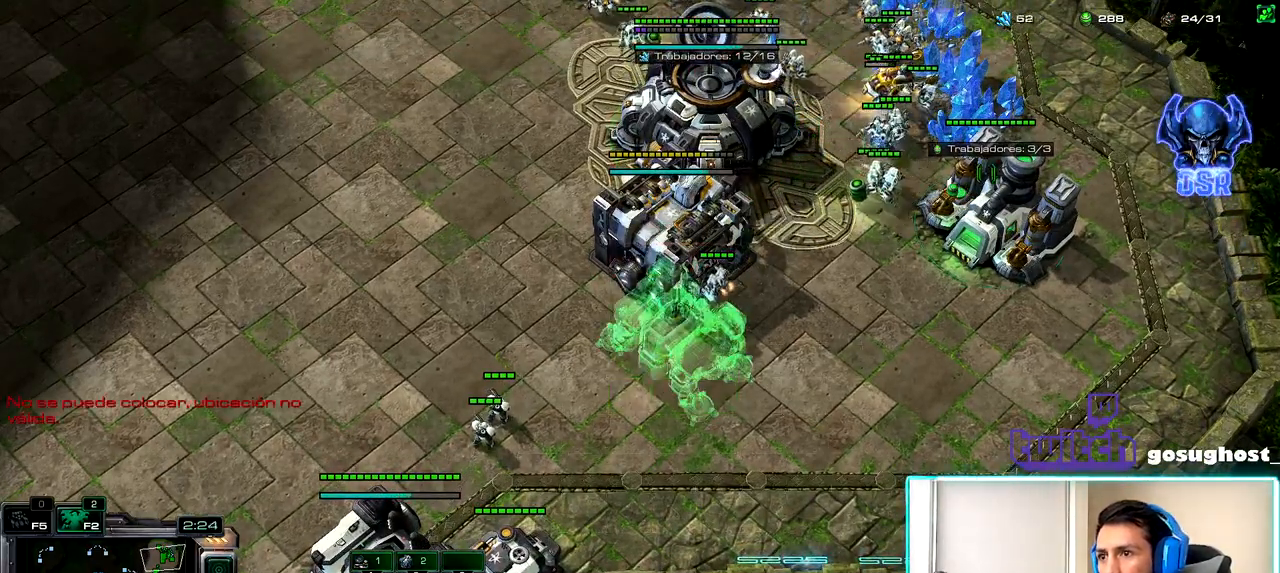
{"keys": [], "mouse": ["left"], "events": [[267, "mouse_right", "down"], [333, "mouse_right", "up"], [467, "shift_l", "up"], [500, "mouse_left", "down"]]}
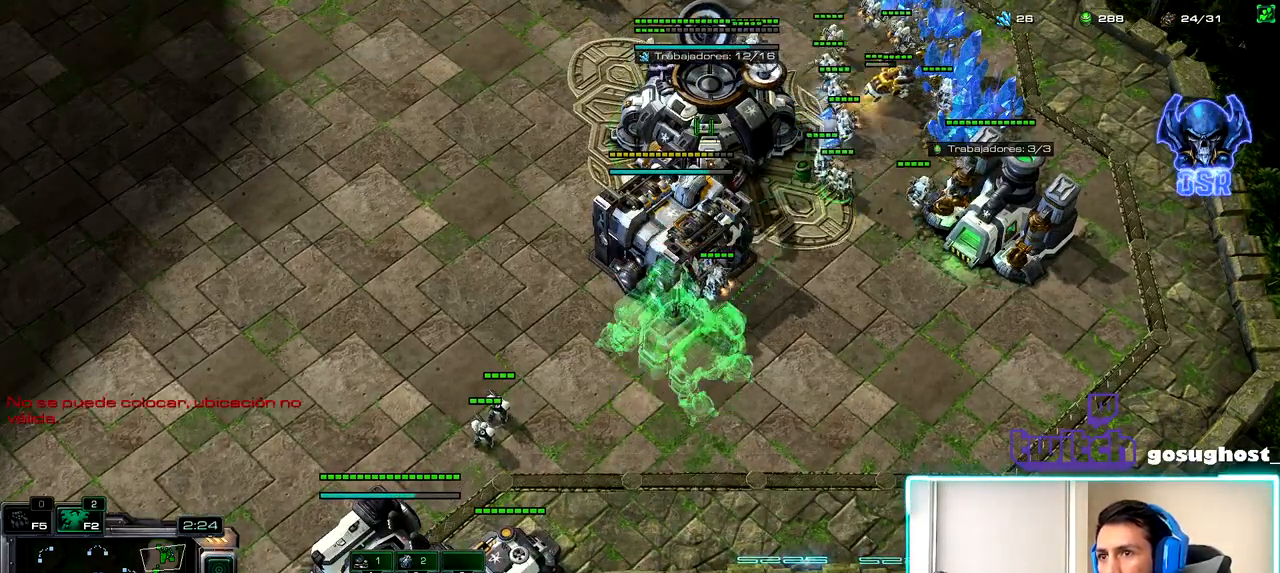
{"keys": [], "mouse": [], "events": [[50, "mouse_left", "up"], [150, "mouse_left", "down"], [200, "2", "down"], [200, "mouse_left", "up"], [267, "1", "down"], [300, "2", "up"], [367, "1", "up"], [400, "mouse_left", "down"], [483, "mouse_left", "up"]]}
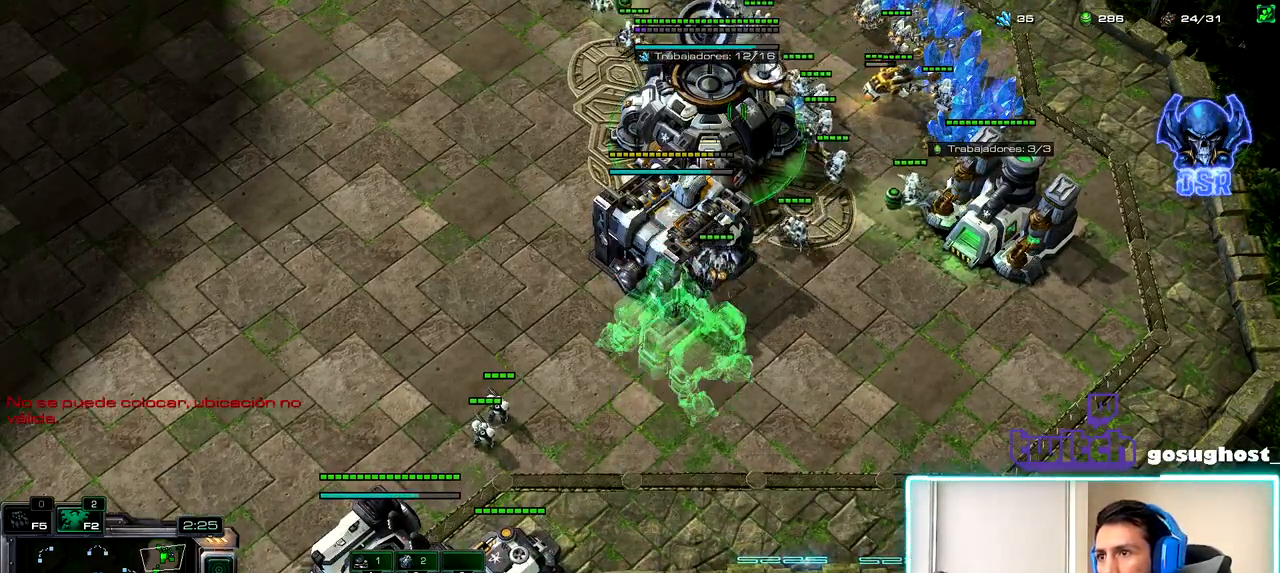
{"keys": ["1"], "mouse": [], "events": [[67, "mouse_left", "down"], [133, "mouse_left", "up"], [367, "2", "down"], [450, "1", "down"], [450, "2", "up"]]}
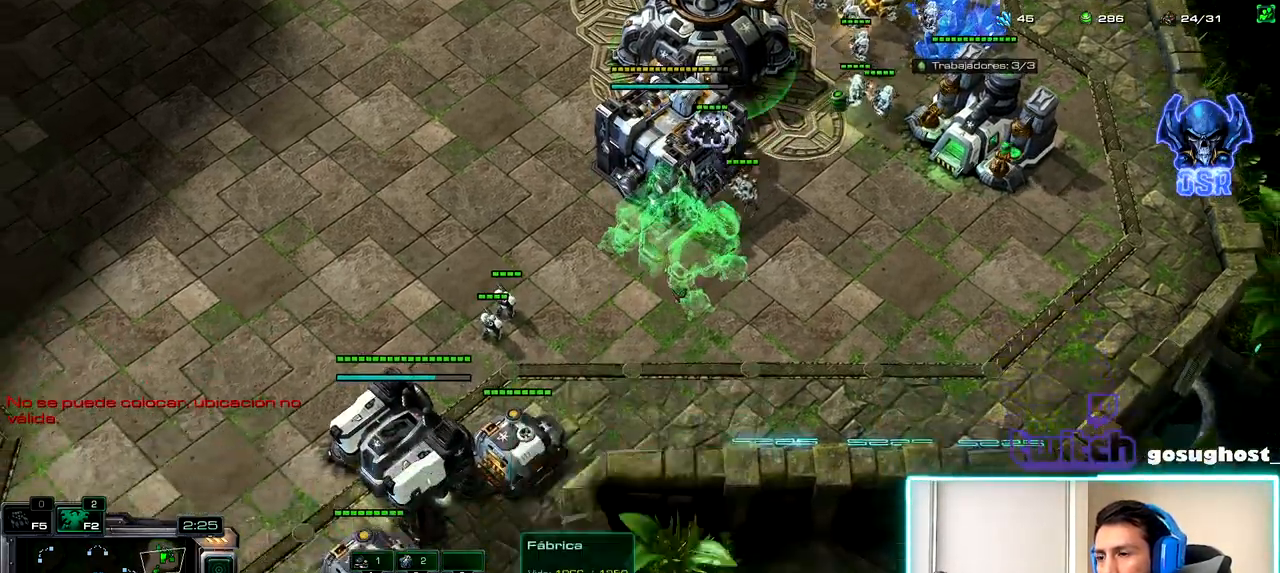
{"keys": [], "mouse": [], "events": [[17, "1", "up"], [50, "2", "down"], [117, "1", "down"], [150, "2", "up"], [217, "1", "up"], [250, "mouse_left", "down"], [300, "mouse_left", "up"]]}
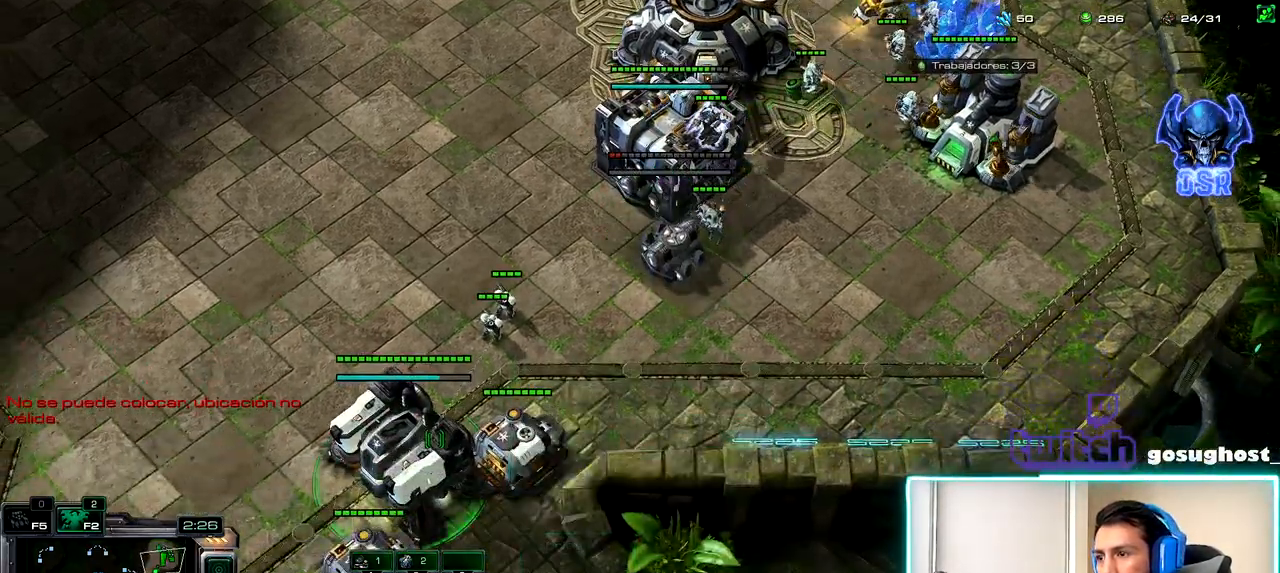
{"keys": [], "mouse": [], "events": [[150, "a", "down"], [217, "a", "up"]]}
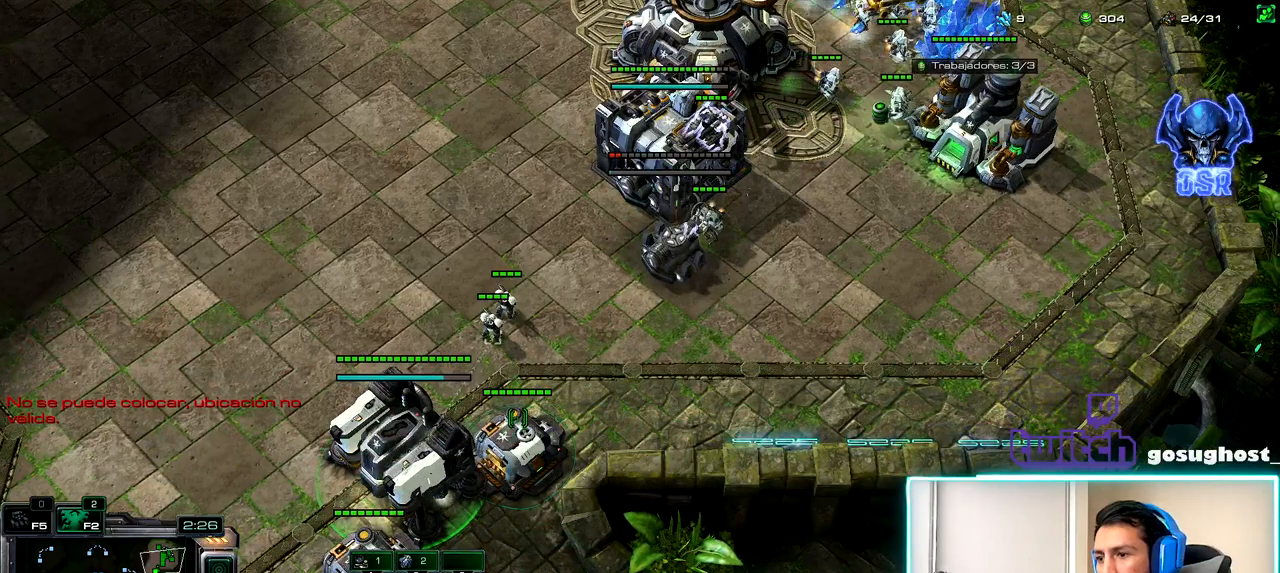
{"keys": [], "mouse": ["left"], "events": [[83, "2", "down"], [150, "1", "down"], [167, "2", "up"], [233, "1", "up"], [250, "2", "down"], [317, "1", "down"], [350, "2", "up"], [417, "1", "up"], [433, "mouse_left", "down"]]}
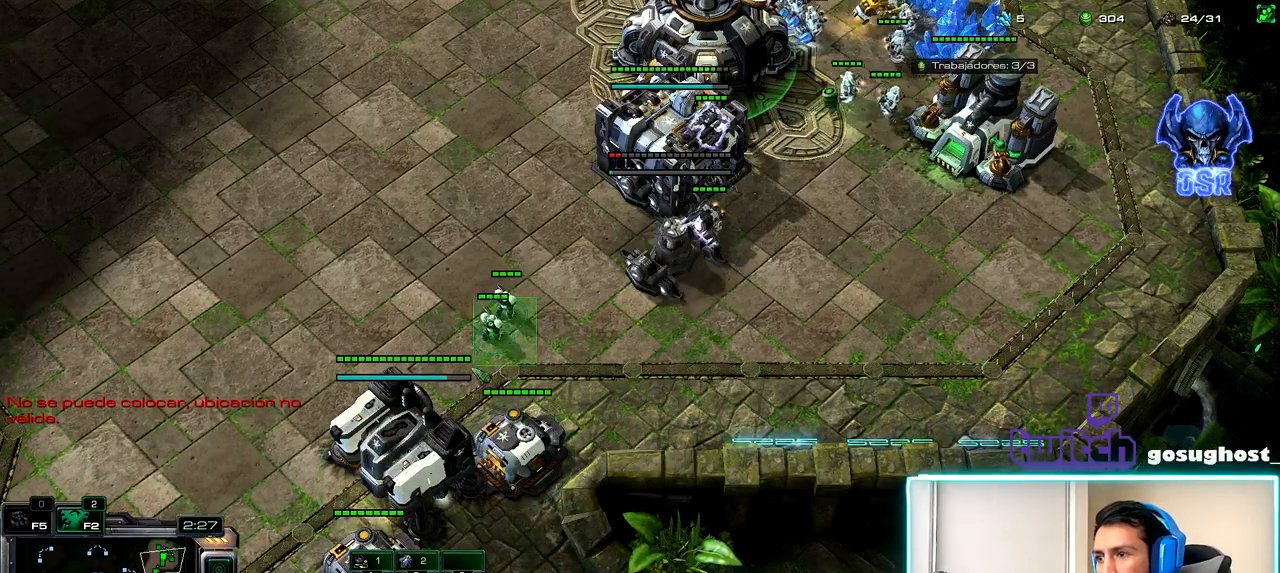
{"keys": [], "mouse": [], "events": [[17, "mouse_left", "up"]]}
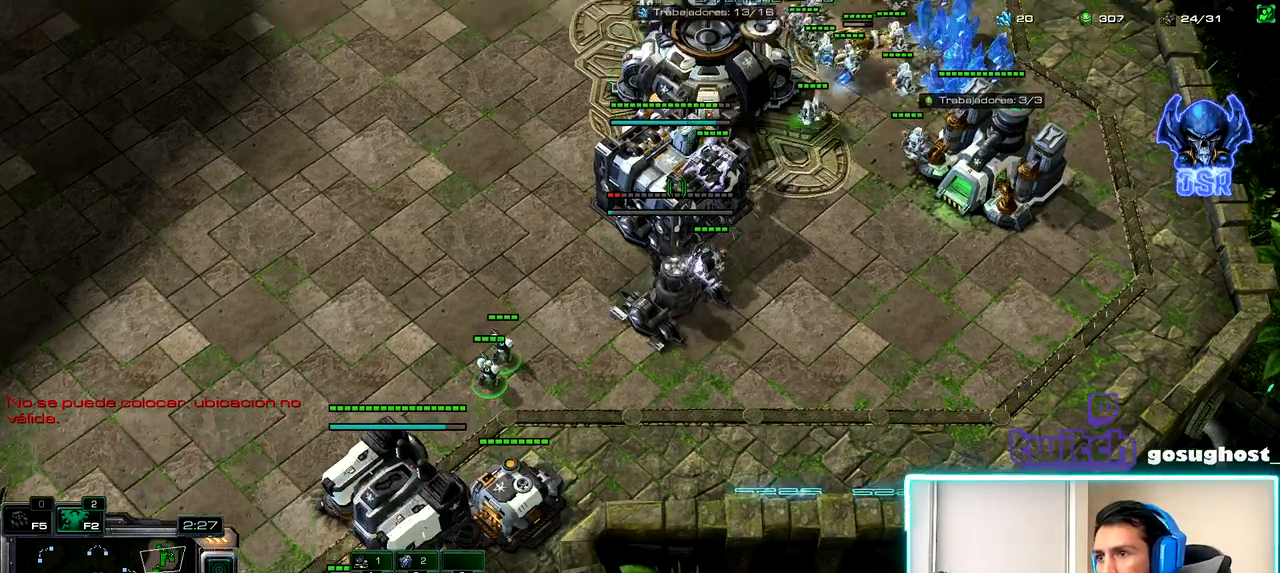
{"keys": [], "mouse": [], "events": [[33, "mouse_left", "down"], [83, "mouse_left", "up"]]}